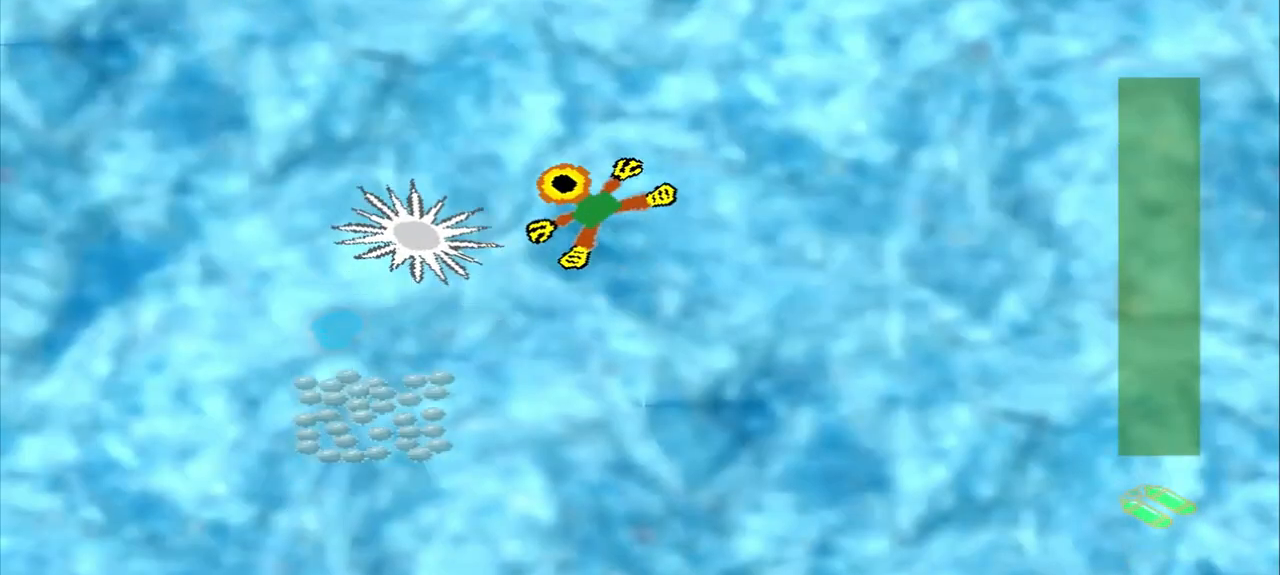
Gameplay with a controller (PlayStation layout); each line is a JSON object with the inputs held at the frame after it. "events" lists button and stick changes between this image and that frame as [ms after this image, input, new state], when the widget could be followed in between. Not read: L3 R3 right_stick.
{"buttons": [], "left_stick": "up-left", "events": [[458, "left_stick", "up-left"]]}
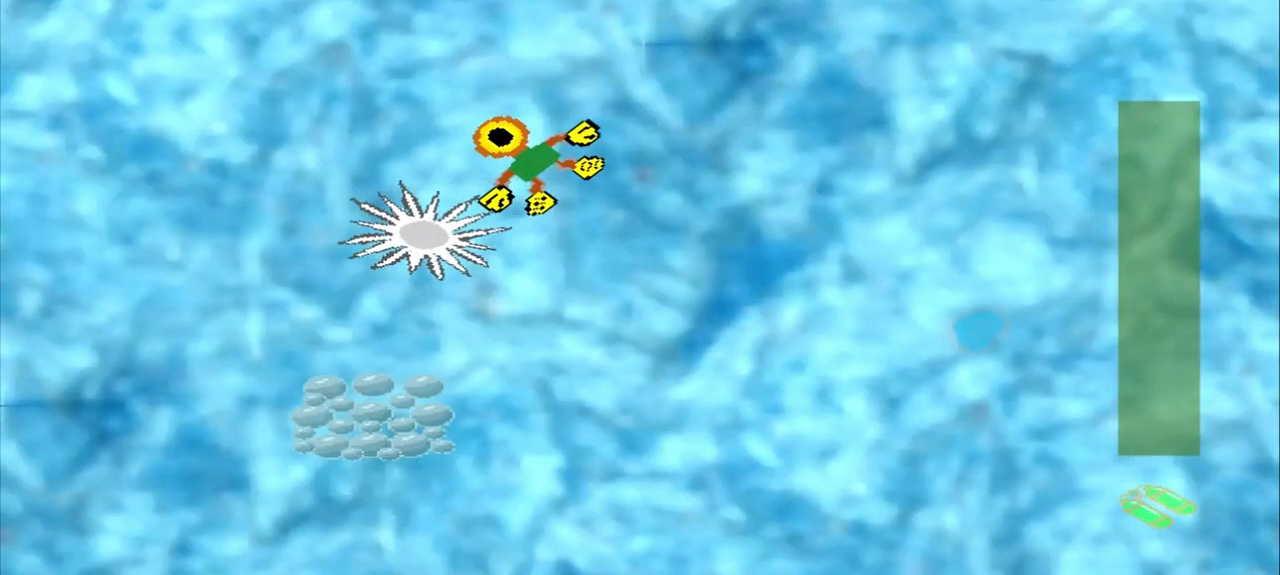
{"buttons": [], "left_stick": "up-left", "events": []}
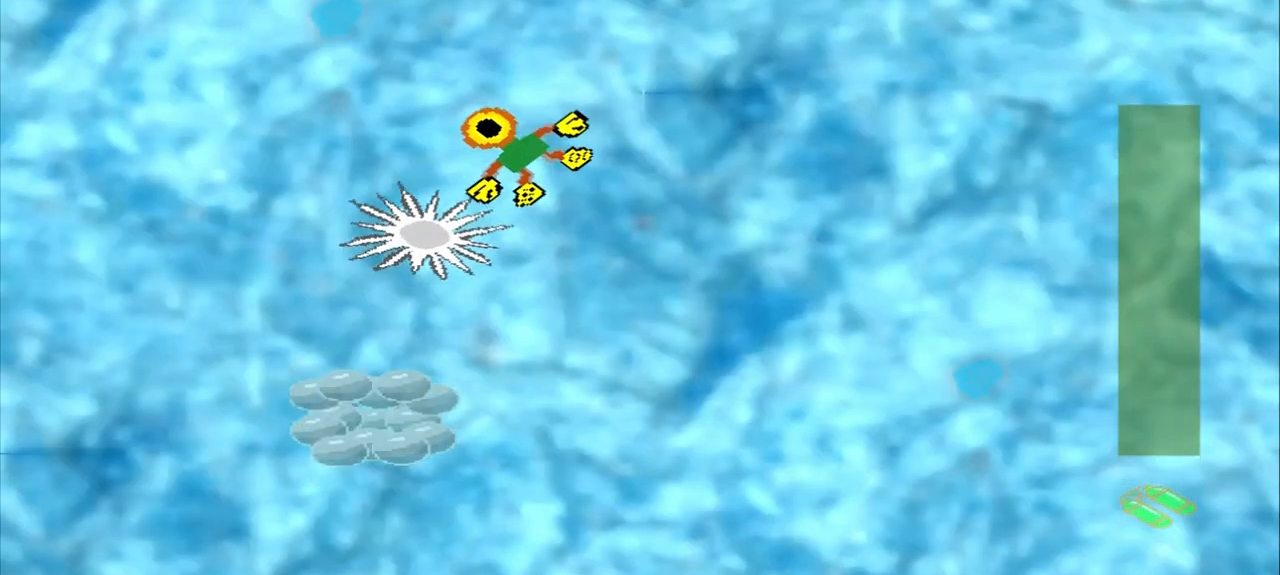
{"buttons": [], "left_stick": "right", "events": [[167, "left_stick", "right"]]}
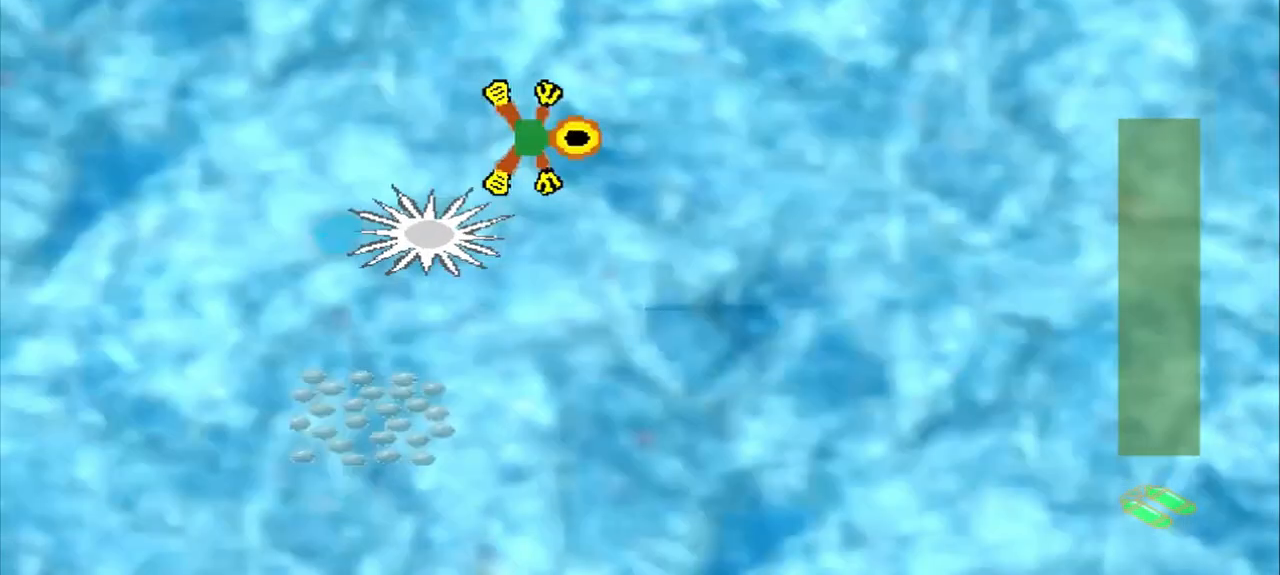
{"buttons": [], "left_stick": "down-right", "events": [[458, "left_stick", "down-right"]]}
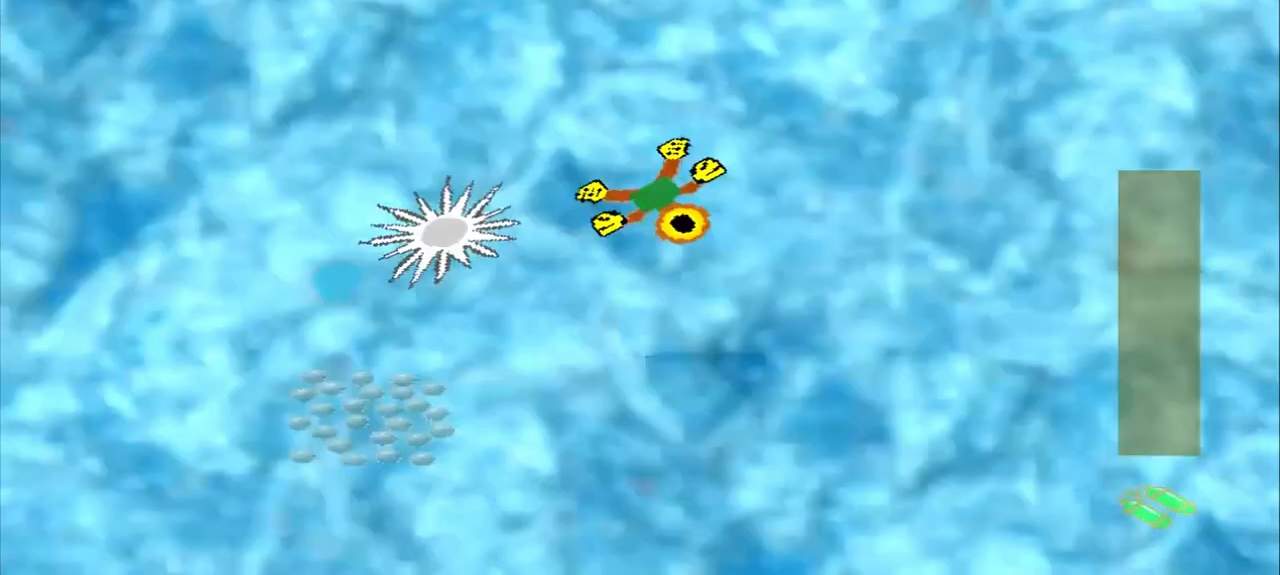
{"buttons": [], "left_stick": "down-left", "events": [[375, "left_stick", "down-left"]]}
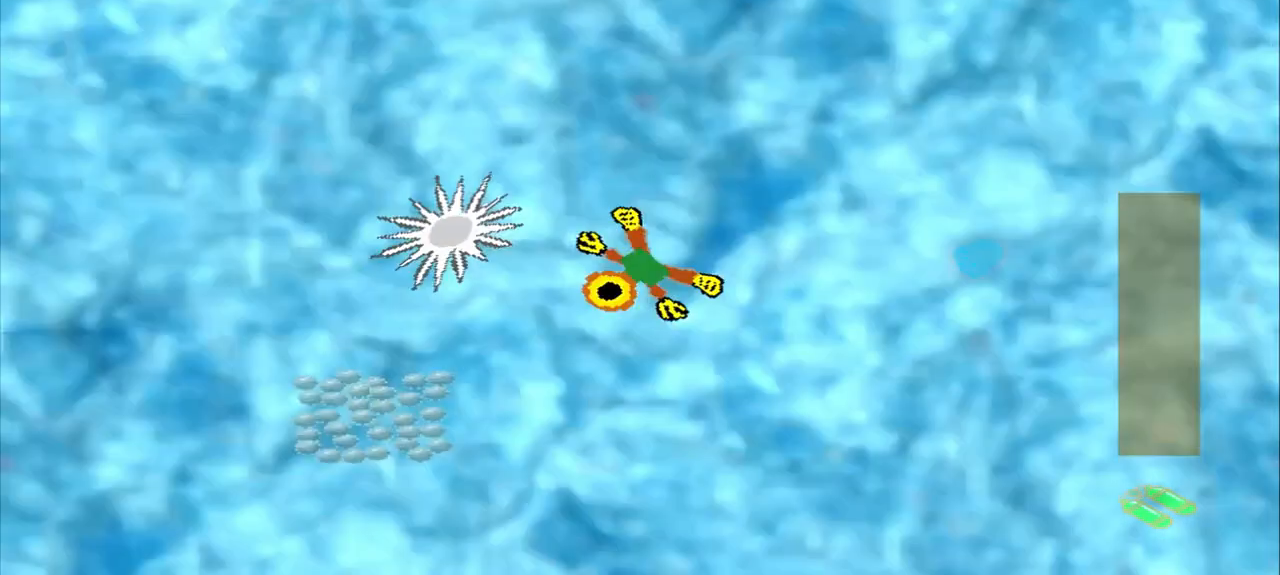
{"buttons": [], "left_stick": "center", "events": [[500, "left_stick", "center"]]}
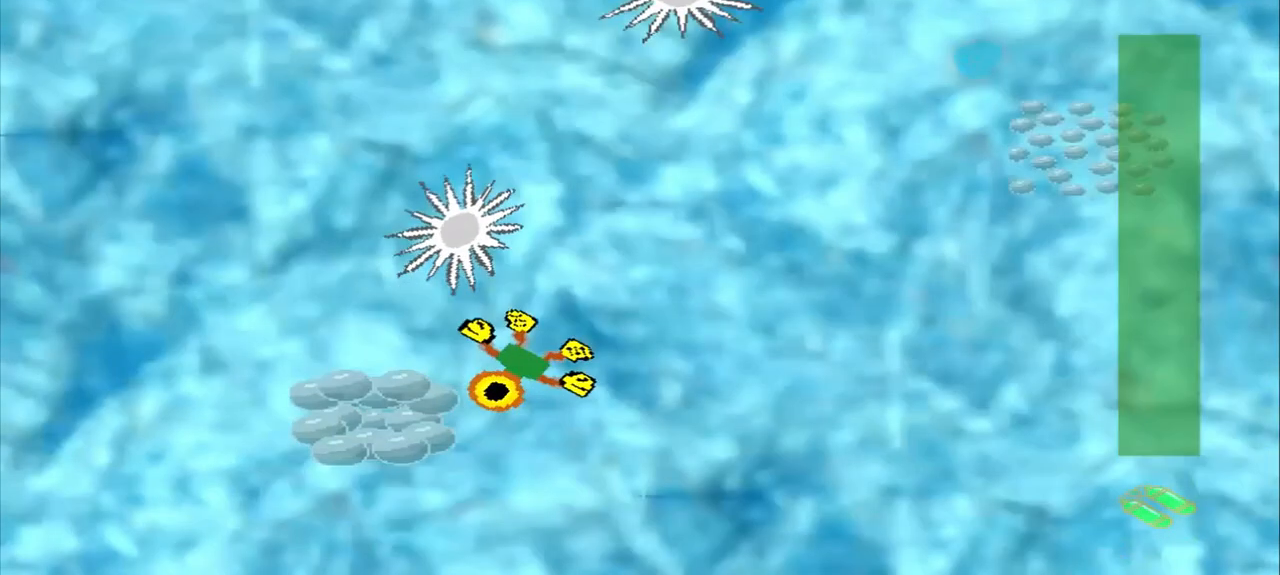
{"buttons": [], "left_stick": "left", "events": [[167, "left_stick", "left"]]}
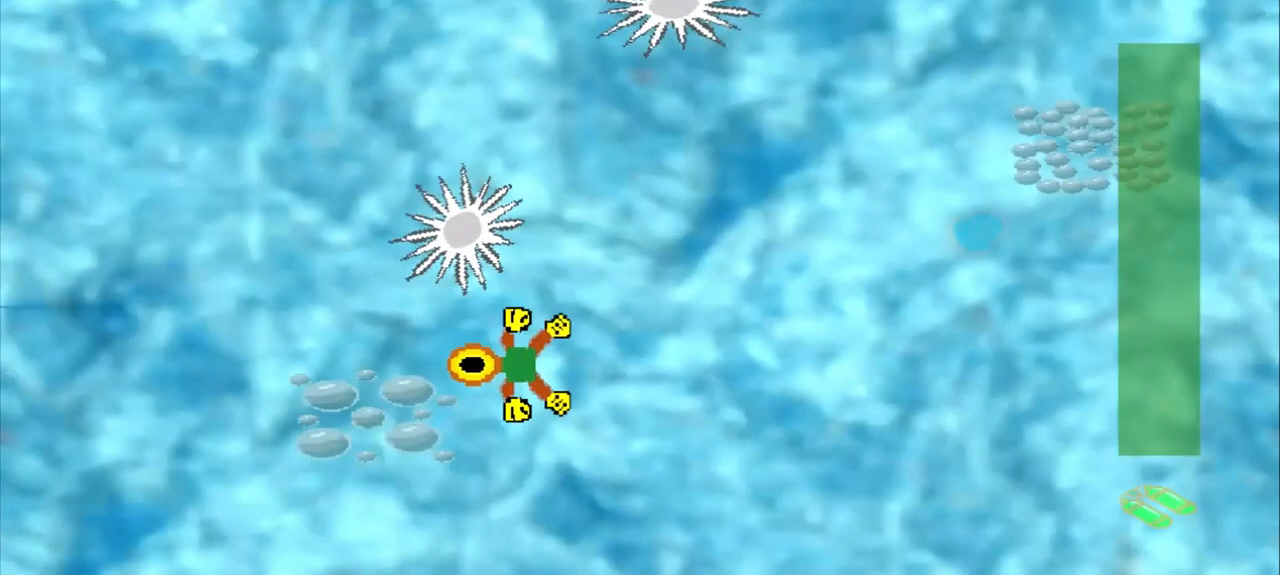
{"buttons": [], "left_stick": "right", "events": [[375, "left_stick", "right"]]}
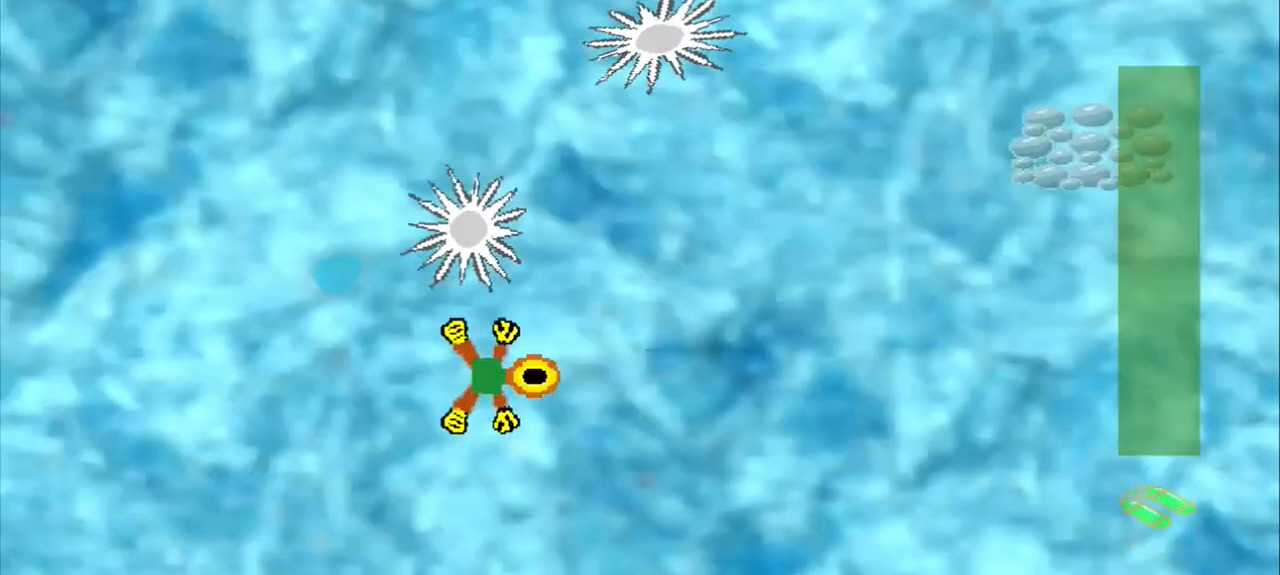
{"buttons": [], "left_stick": "right"}
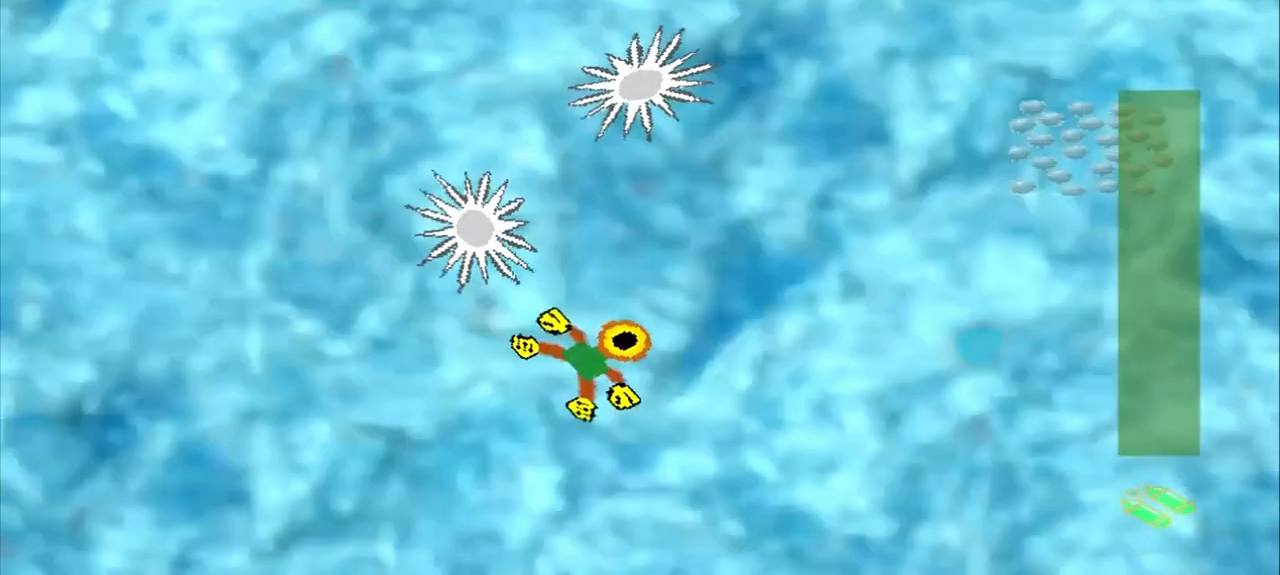
{"buttons": [], "left_stick": "right", "events": []}
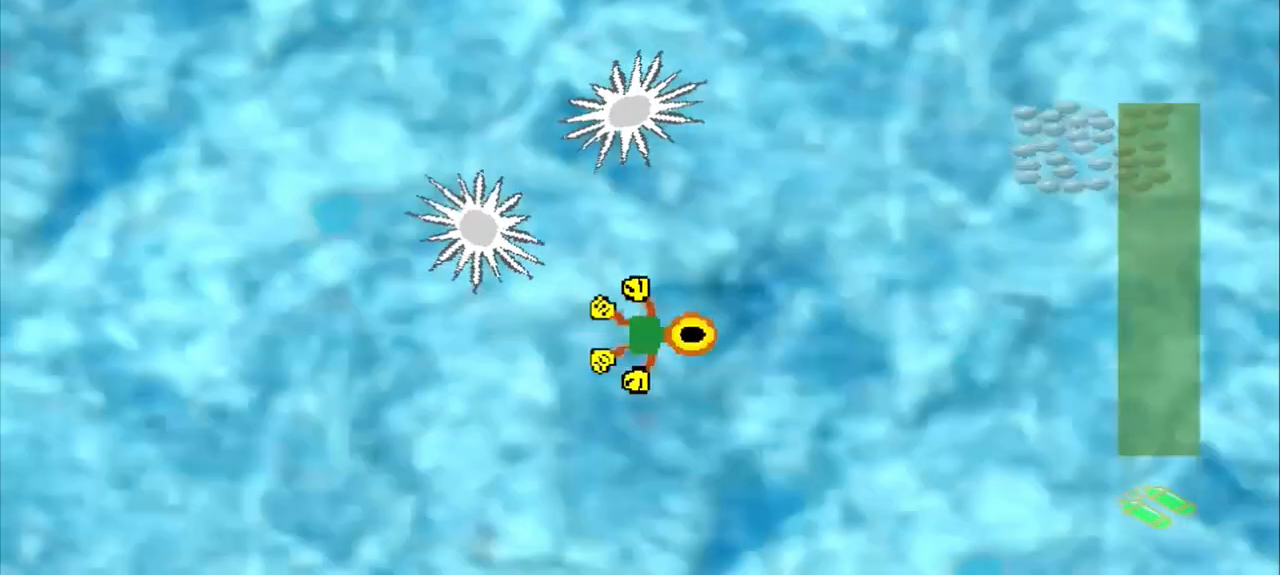
{"buttons": [], "left_stick": "right", "events": []}
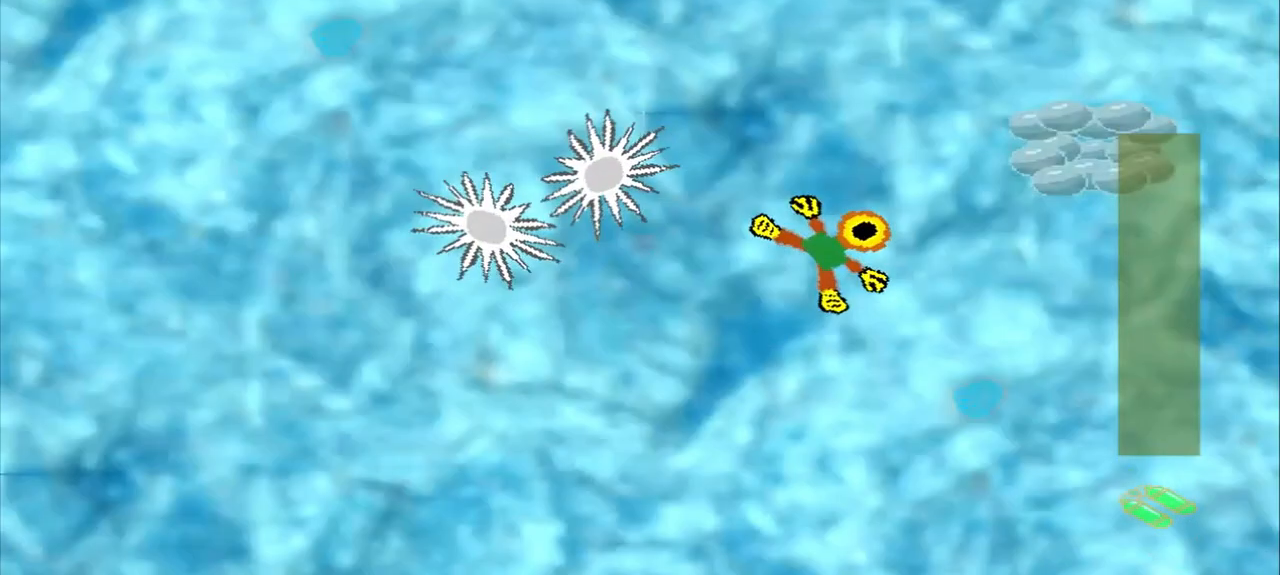
{"buttons": [], "left_stick": "right", "events": []}
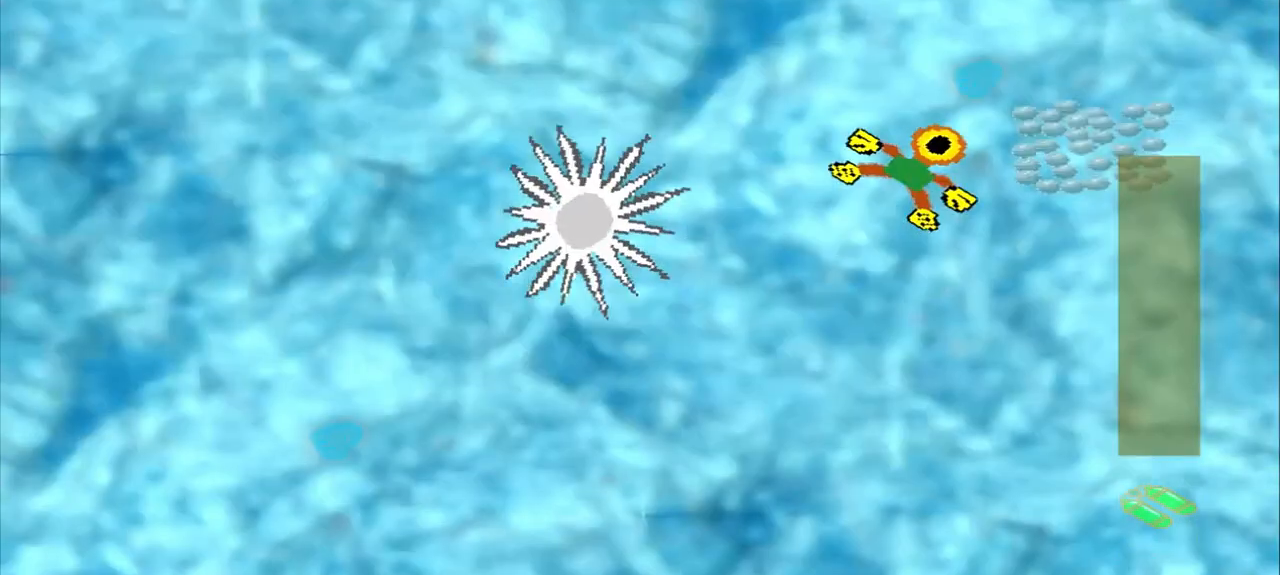
{"buttons": [], "left_stick": "up-left", "events": [[83, "CROSS", "down"], [250, "CROSS", "up"], [250, "left_stick", "center"], [375, "left_stick", "up-left"]]}
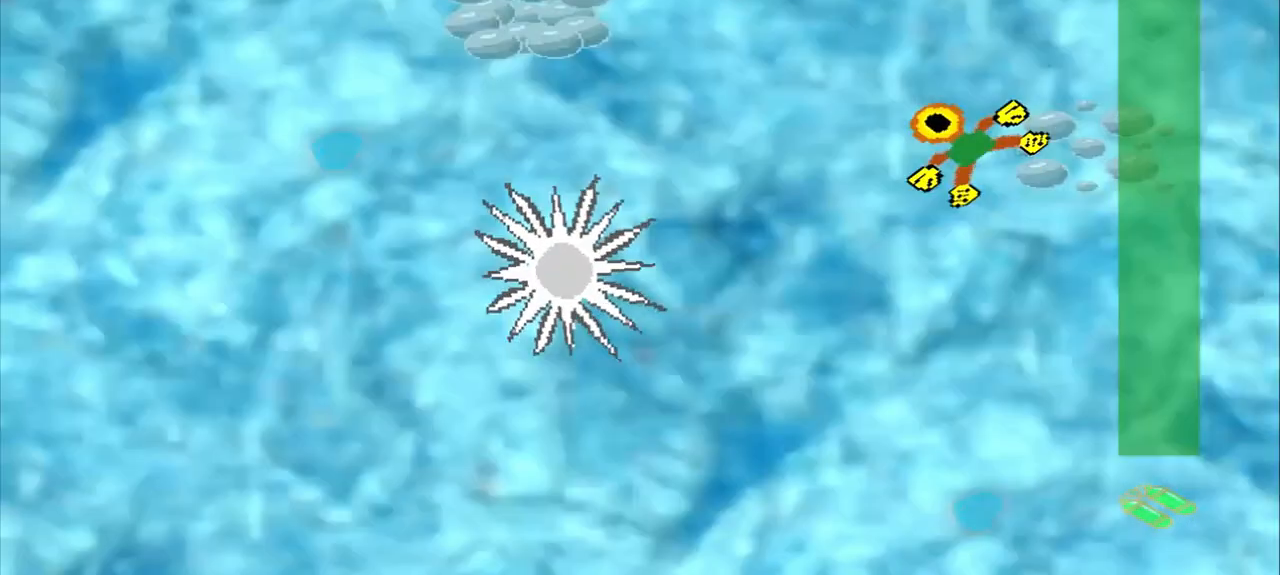
{"buttons": [], "left_stick": "up-left"}
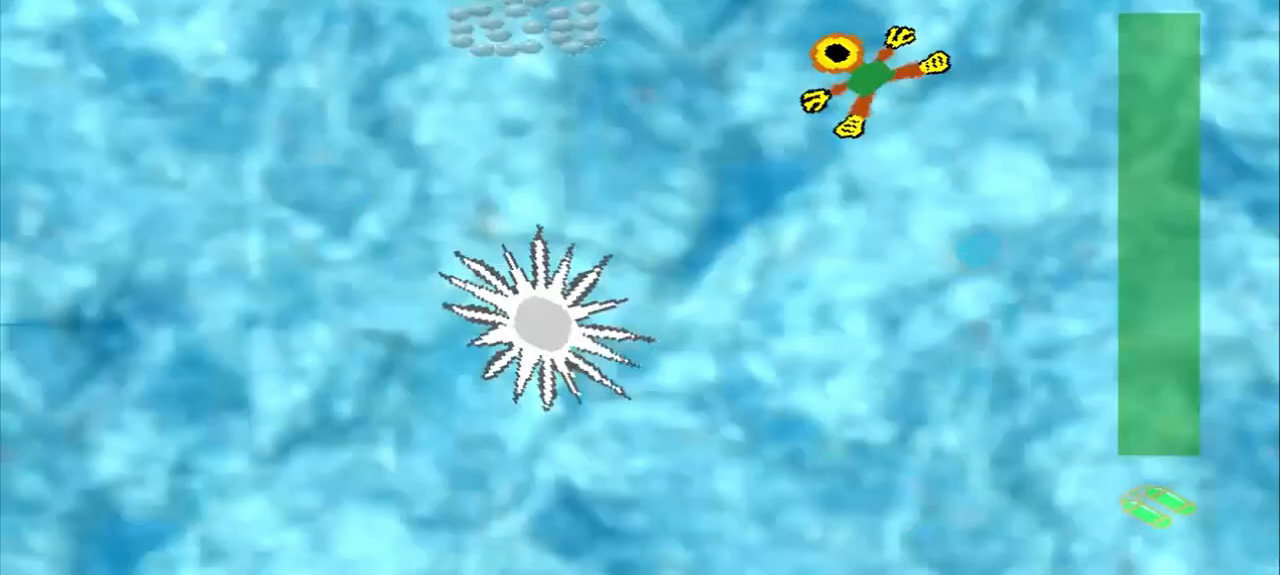
{"buttons": [], "left_stick": "up-left", "events": []}
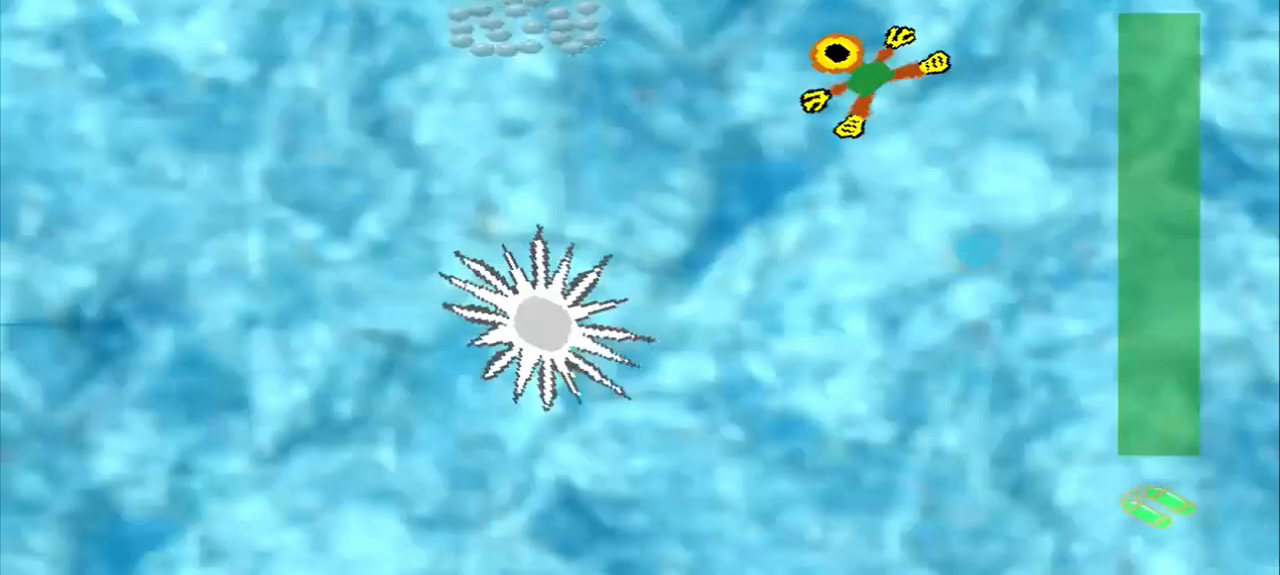
{"buttons": [], "left_stick": "down-left", "events": [[500, "left_stick", "down-left"]]}
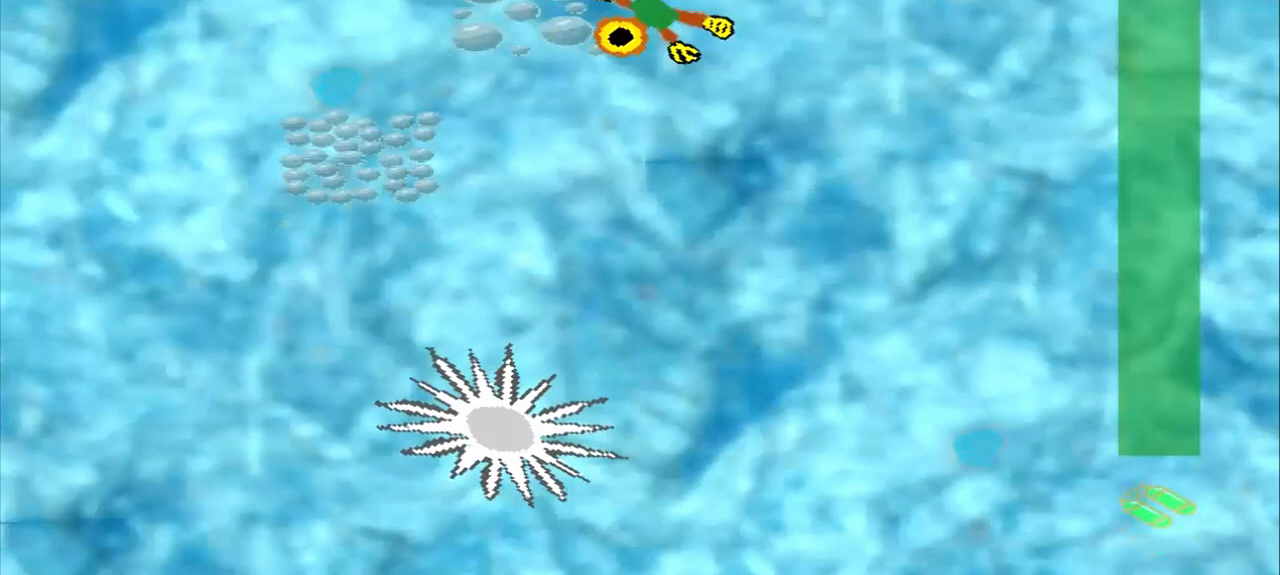
{"buttons": [], "left_stick": "down-left", "events": []}
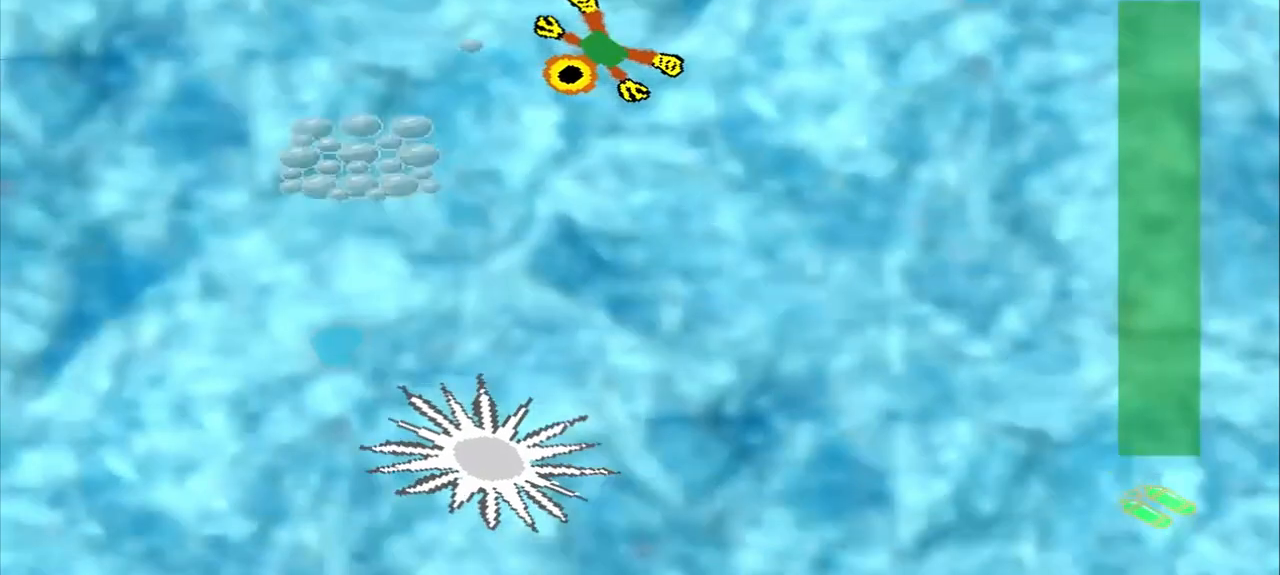
{"buttons": [], "left_stick": "center", "events": [[500, "left_stick", "center"]]}
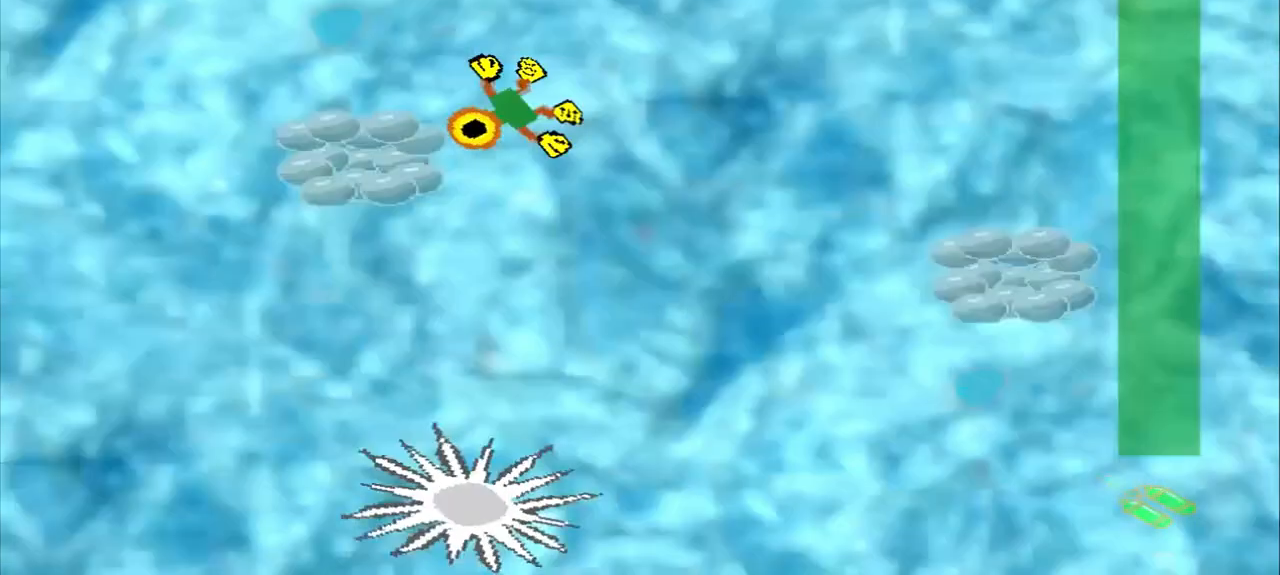
{"buttons": [], "left_stick": "down-right", "events": [[375, "left_stick", "down-right"]]}
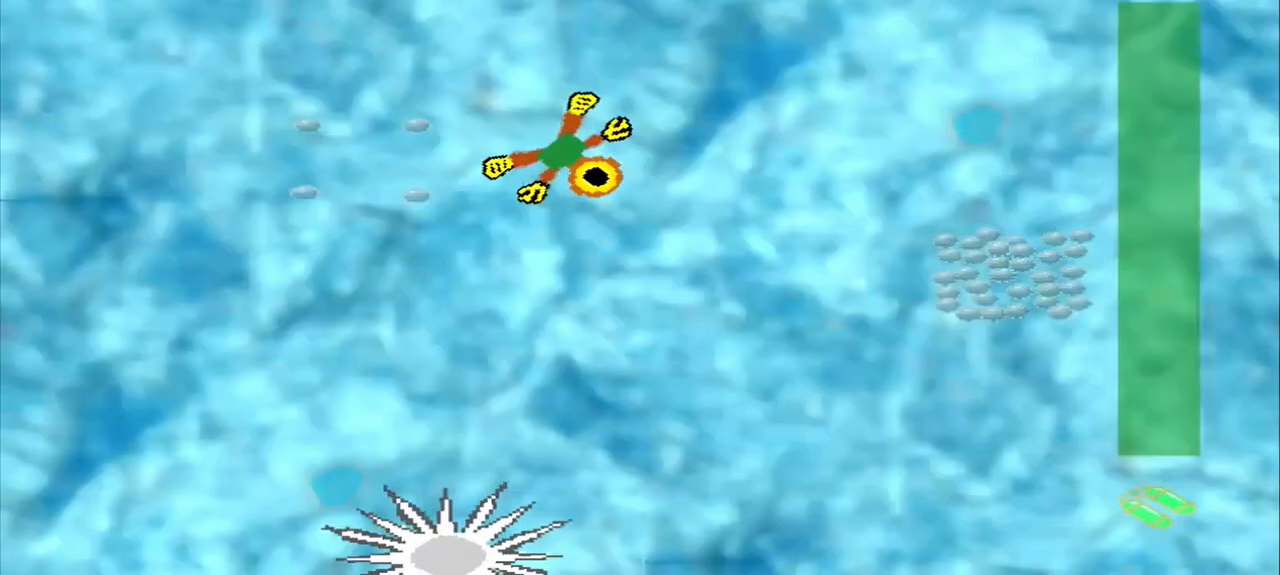
{"buttons": [], "left_stick": "down-right", "events": []}
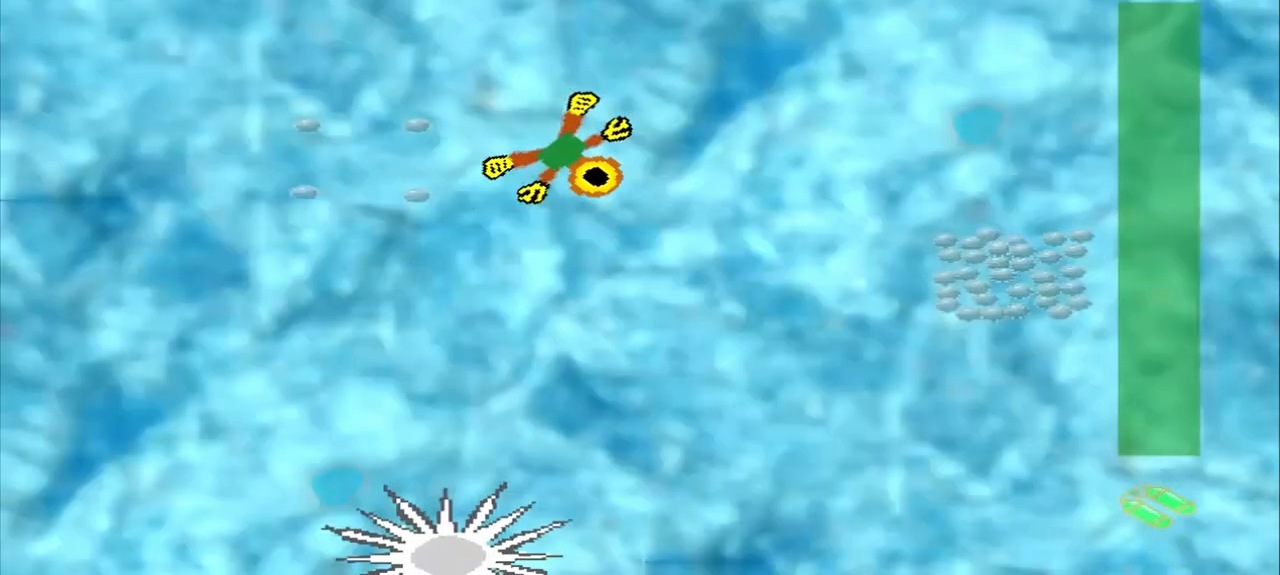
{"buttons": [], "left_stick": "right", "events": [[458, "left_stick", "right"]]}
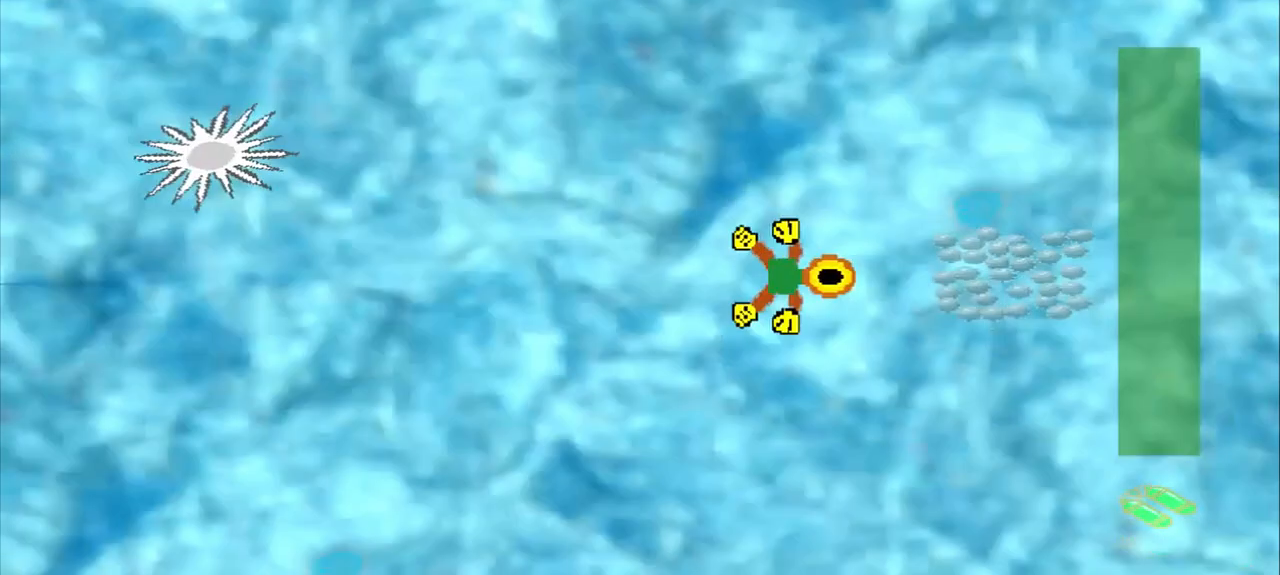
{"buttons": [], "left_stick": "center", "events": [[375, "left_stick", "center"]]}
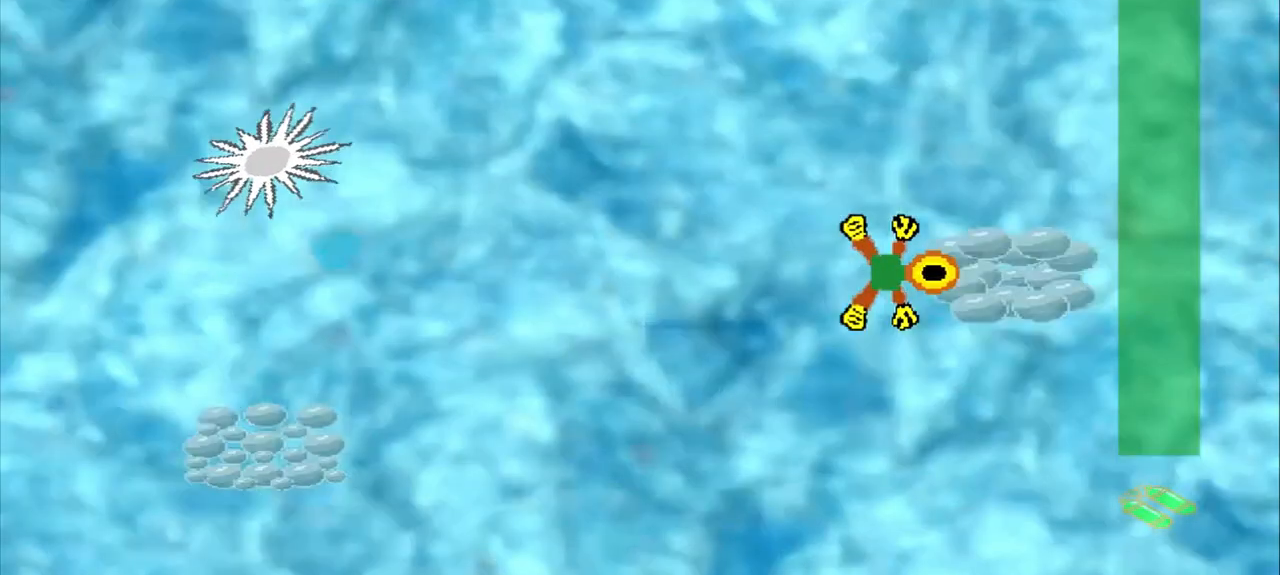
{"buttons": [], "left_stick": "down-left", "events": [[500, "left_stick", "down-left"]]}
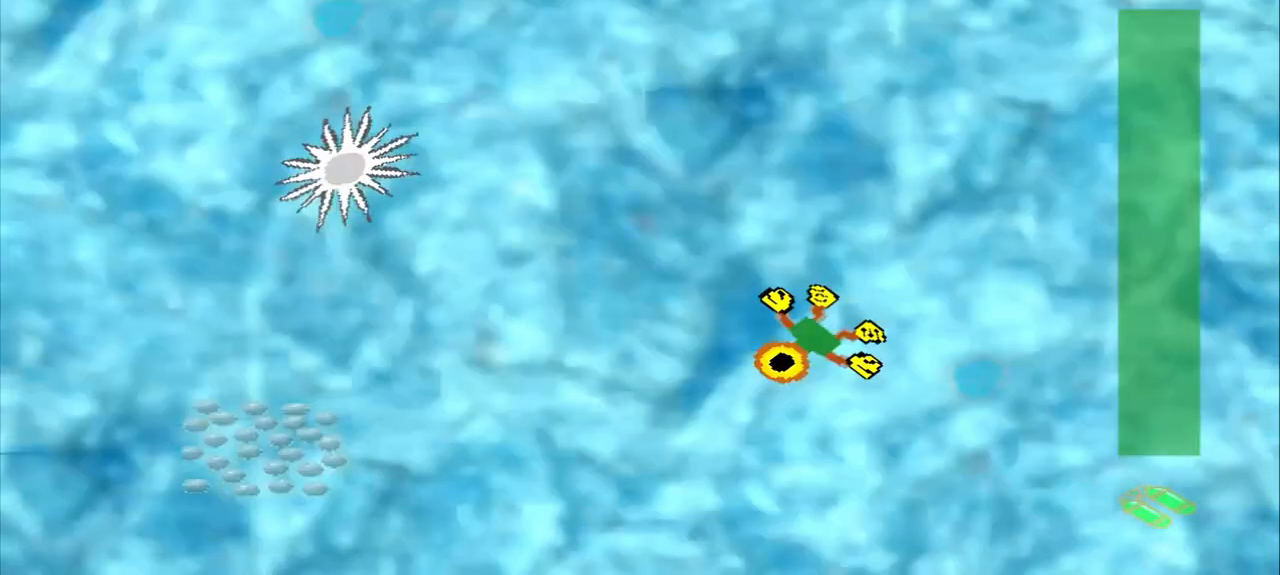
{"buttons": [], "left_stick": "down-left", "events": []}
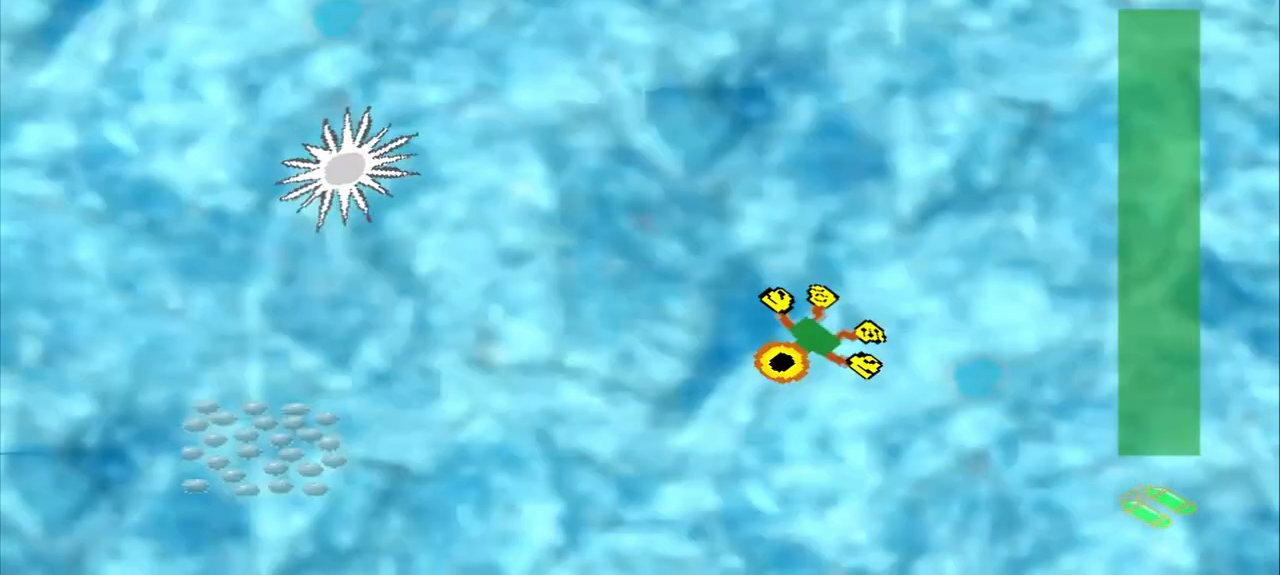
{"buttons": [], "left_stick": "up-left", "events": [[500, "left_stick", "up-left"]]}
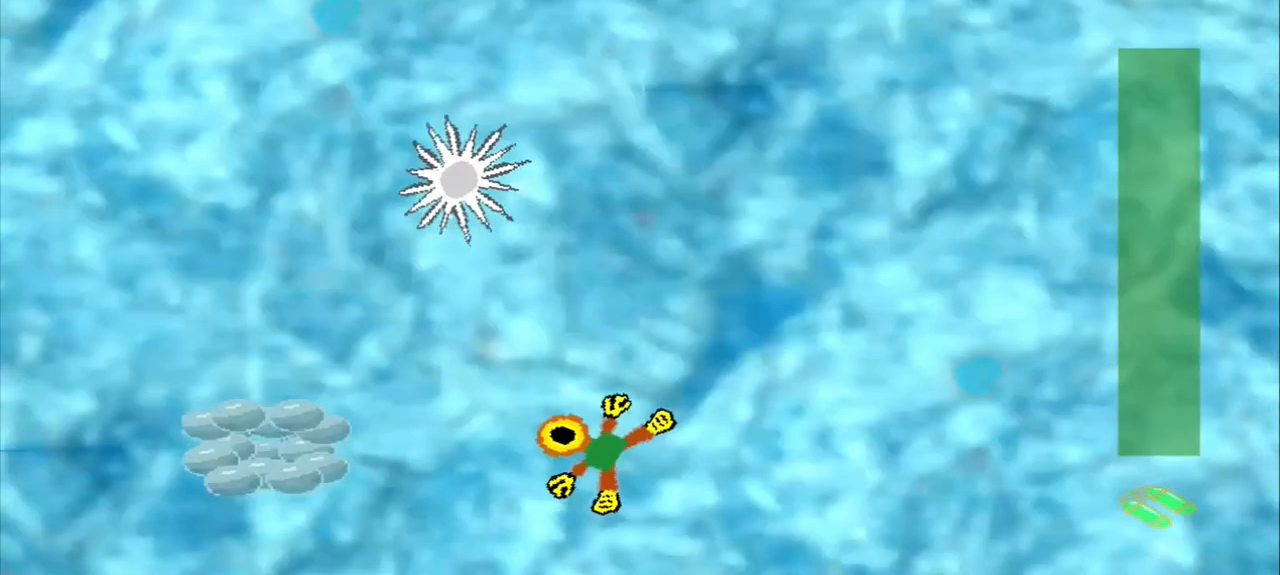
{"buttons": [], "left_stick": "left", "events": [[375, "left_stick", "left"]]}
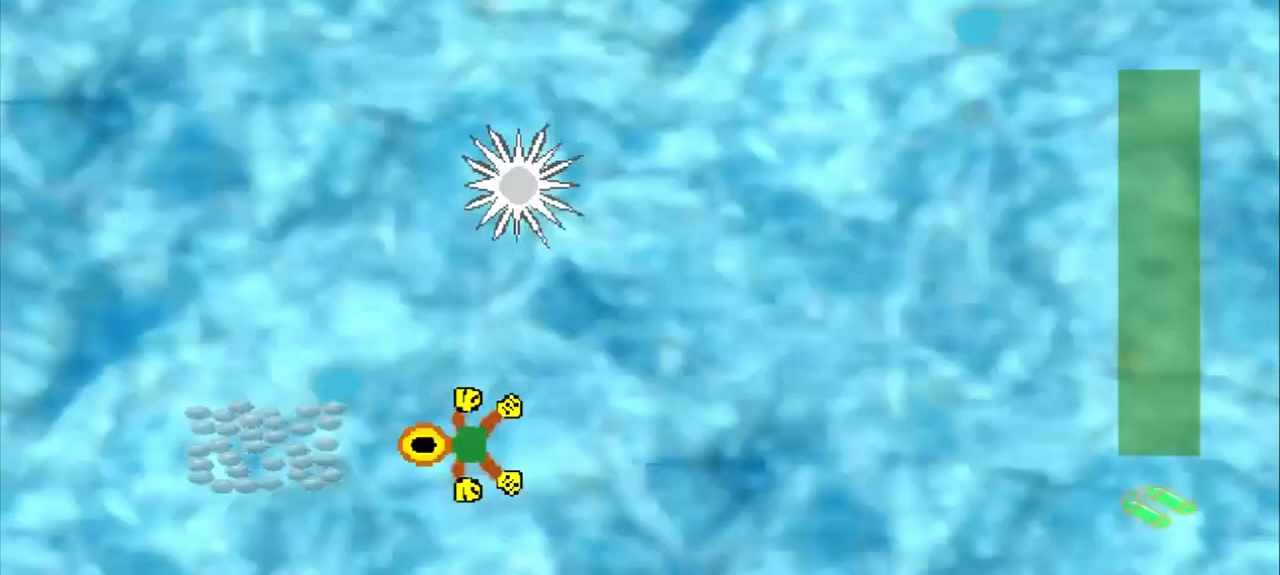
{"buttons": [], "left_stick": "center", "events": [[83, "left_stick", "center"]]}
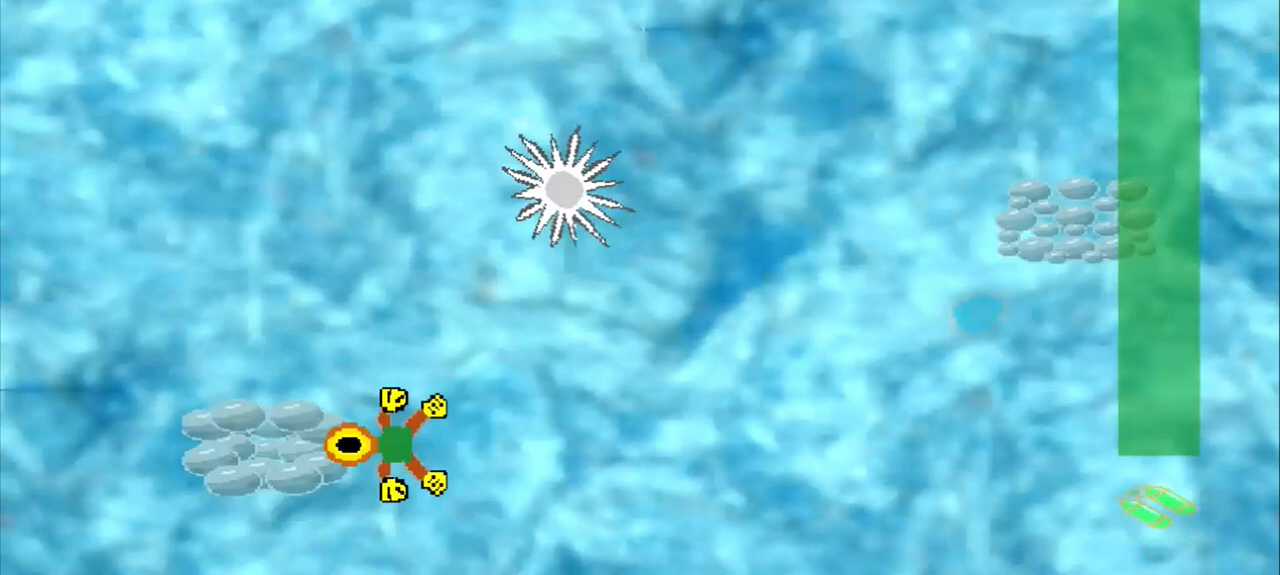
{"buttons": [], "left_stick": "center", "events": []}
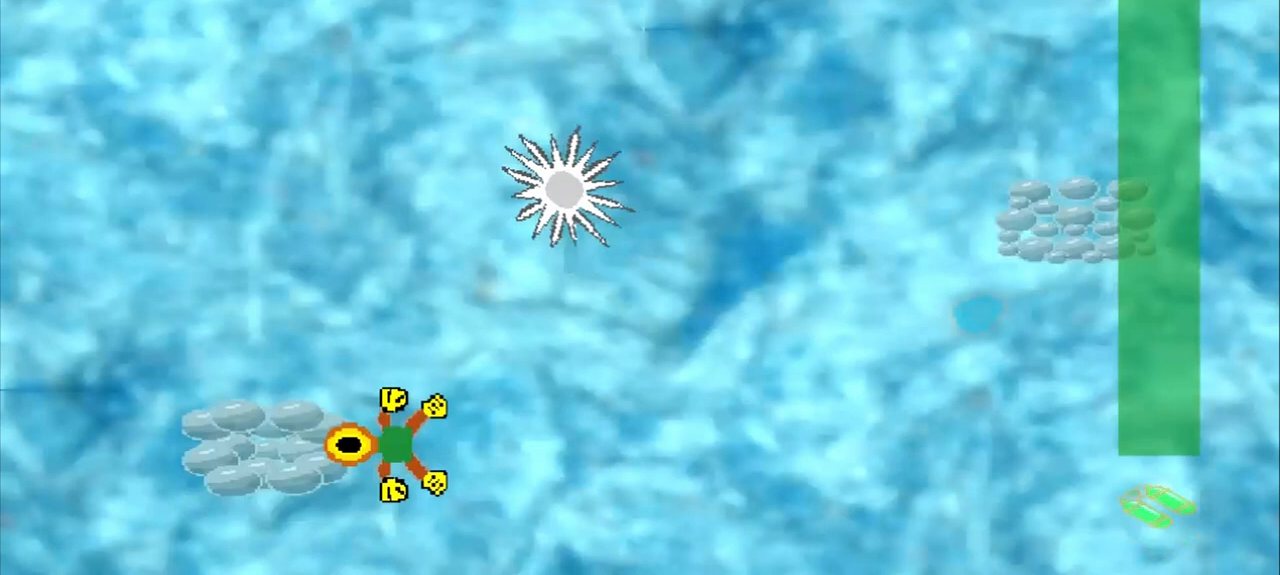
{"buttons": [], "left_stick": "right", "events": [[250, "left_stick", "right"]]}